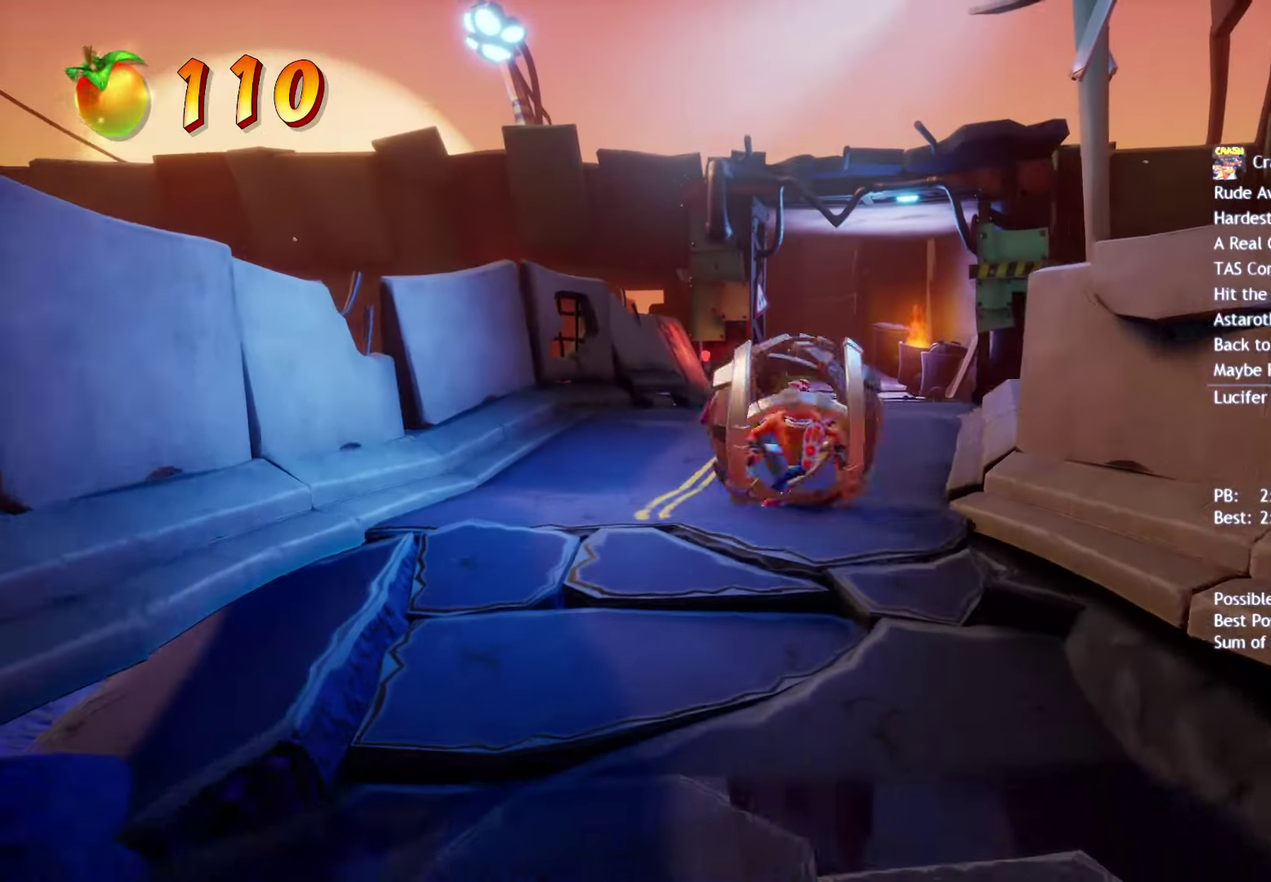
Gameplay with a controller (PlayStation layout); each line is a JSON object with the inputs held at the frame after it. "events" lists button and stick changes between this image and that frame as [ms after this image, input, new state], when the widget could be followed in between.
{"buttons": [], "left_stick": "down", "right_stick": "center", "events": []}
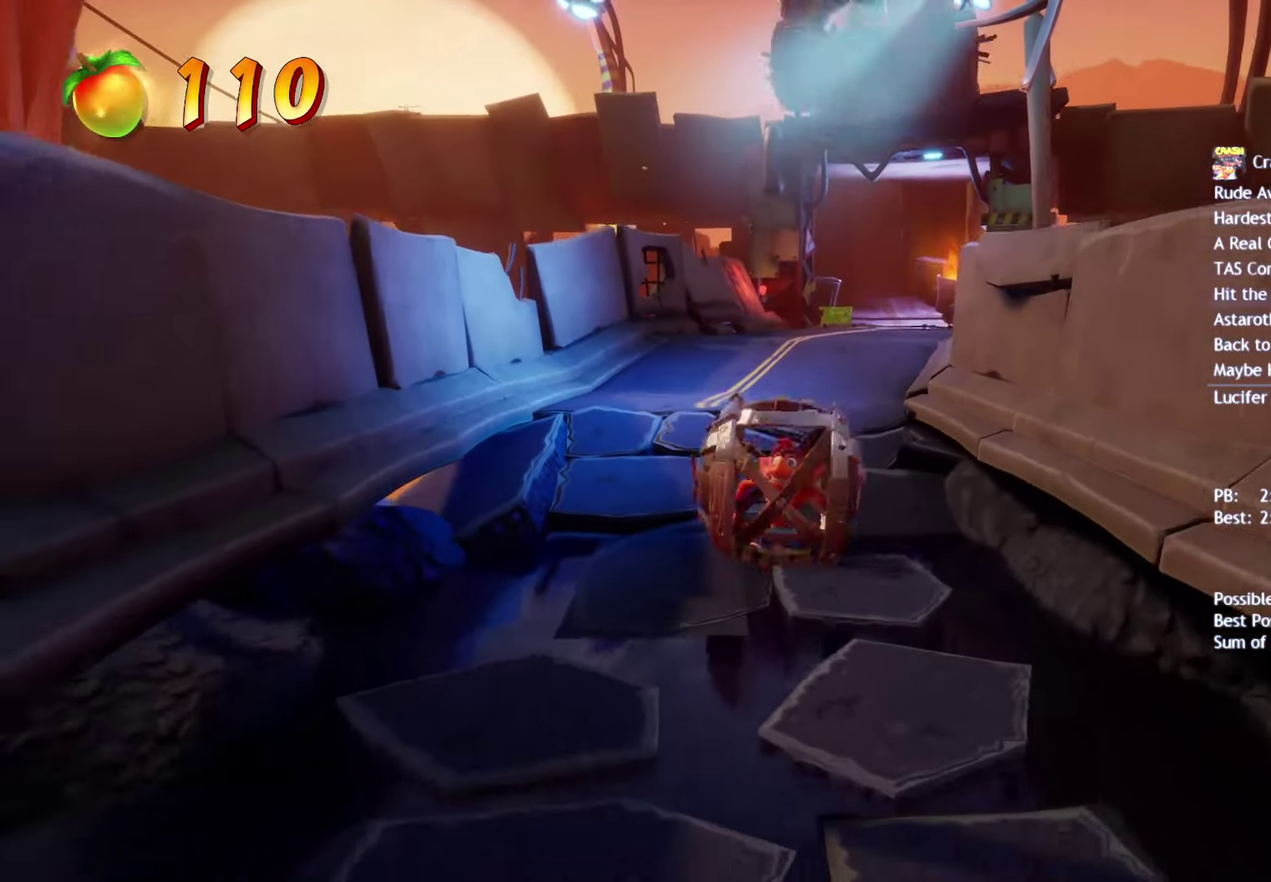
{"buttons": [], "left_stick": "down", "right_stick": "center", "events": []}
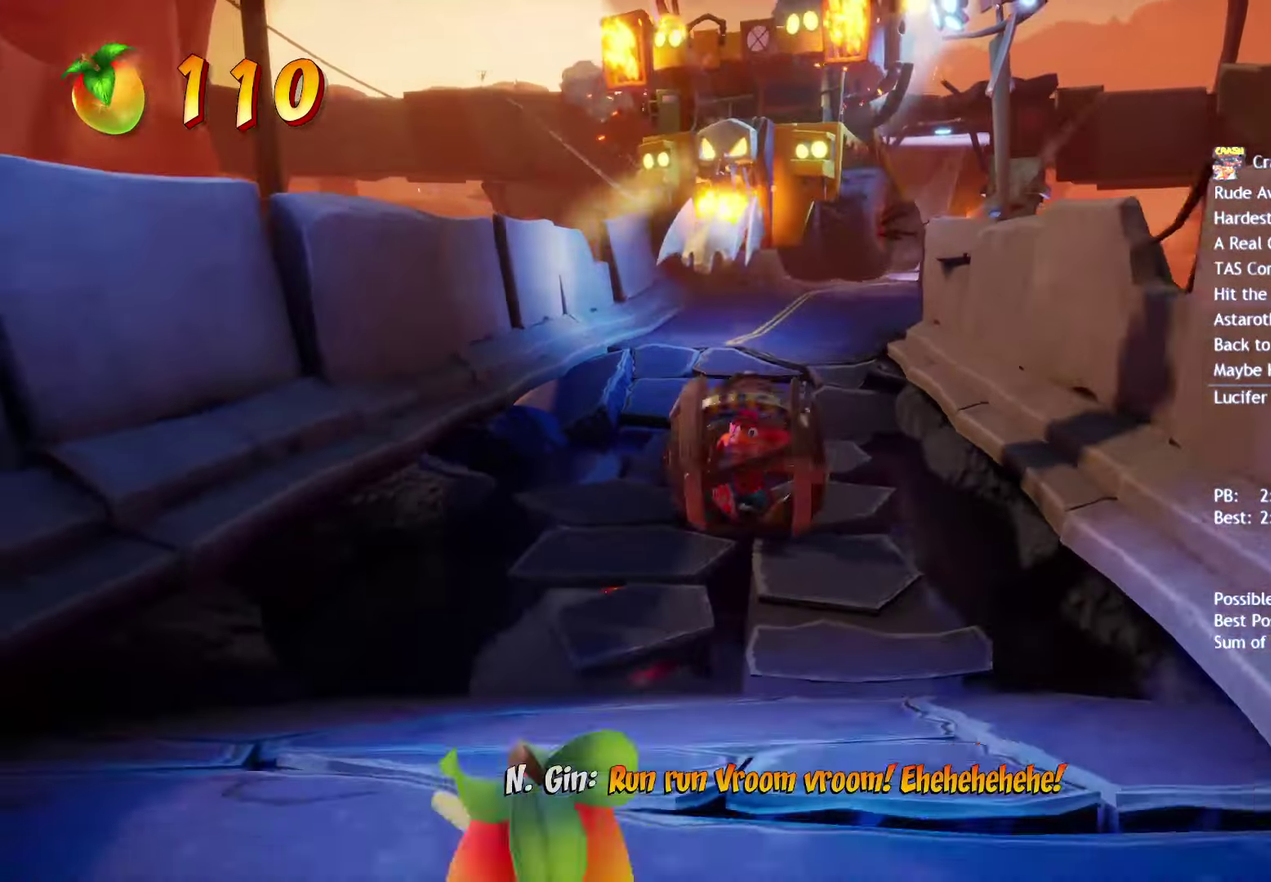
{"buttons": [], "left_stick": "down", "right_stick": "center", "events": []}
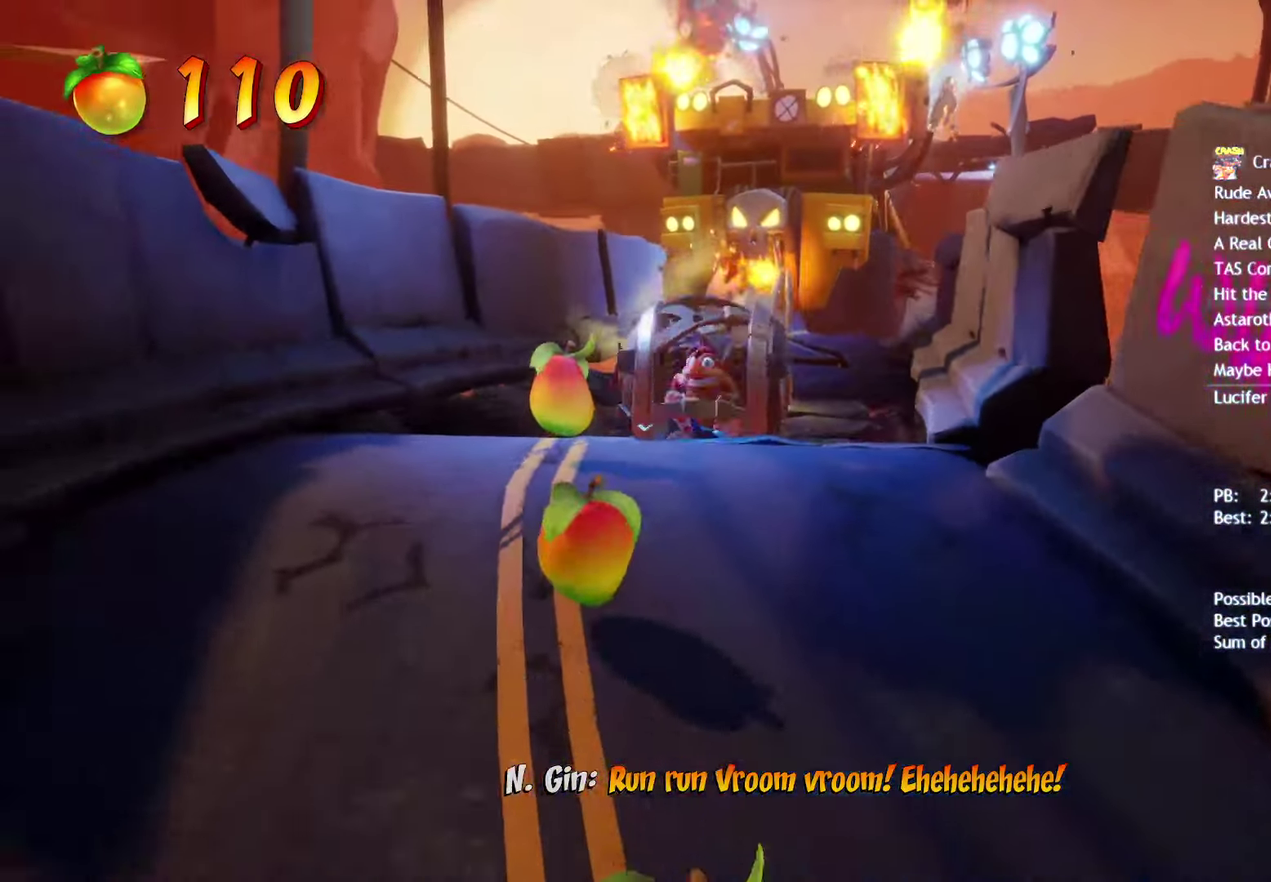
{"buttons": [], "left_stick": "down", "right_stick": "center", "events": []}
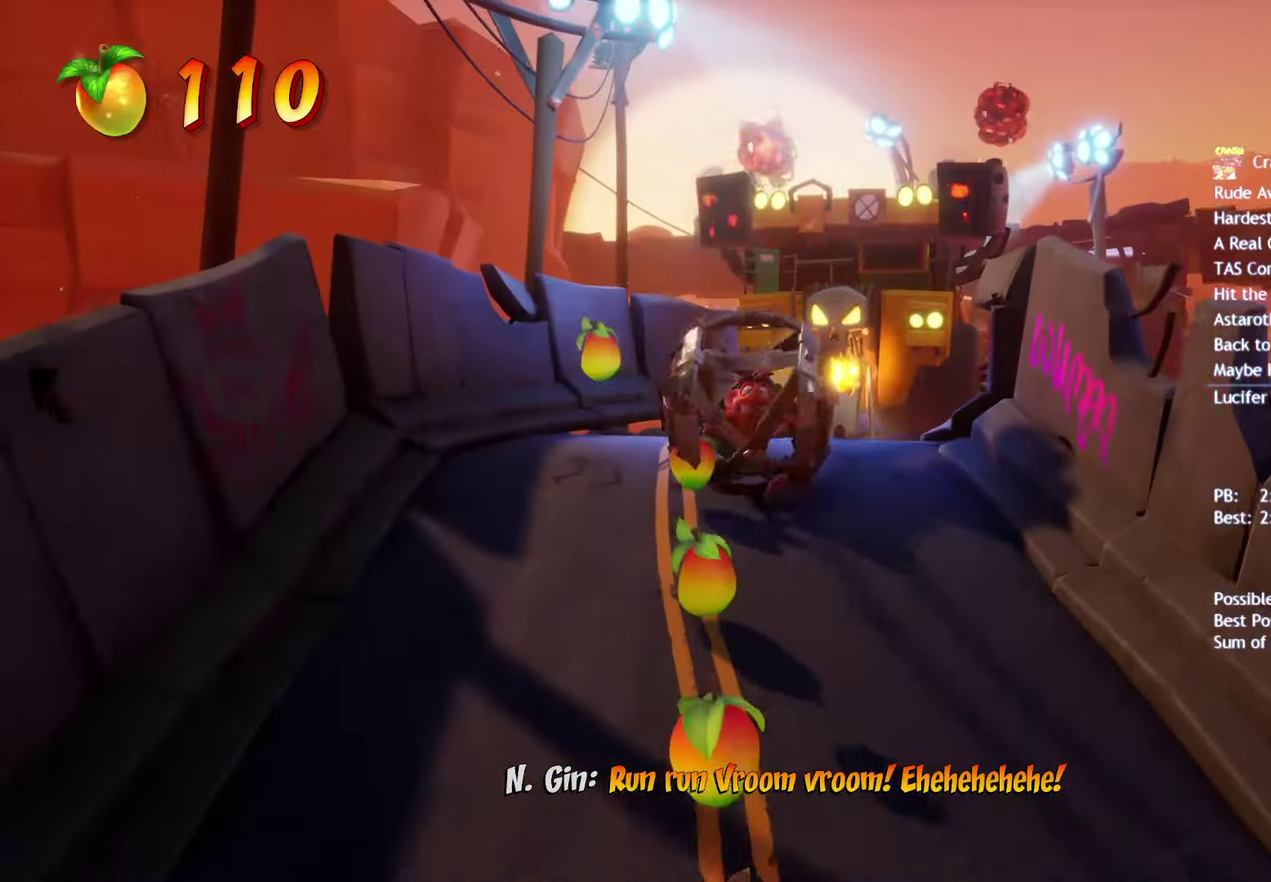
{"buttons": [], "left_stick": "down", "right_stick": "center", "events": [[250, "CROSS", "down"], [383, "CROSS", "up"]]}
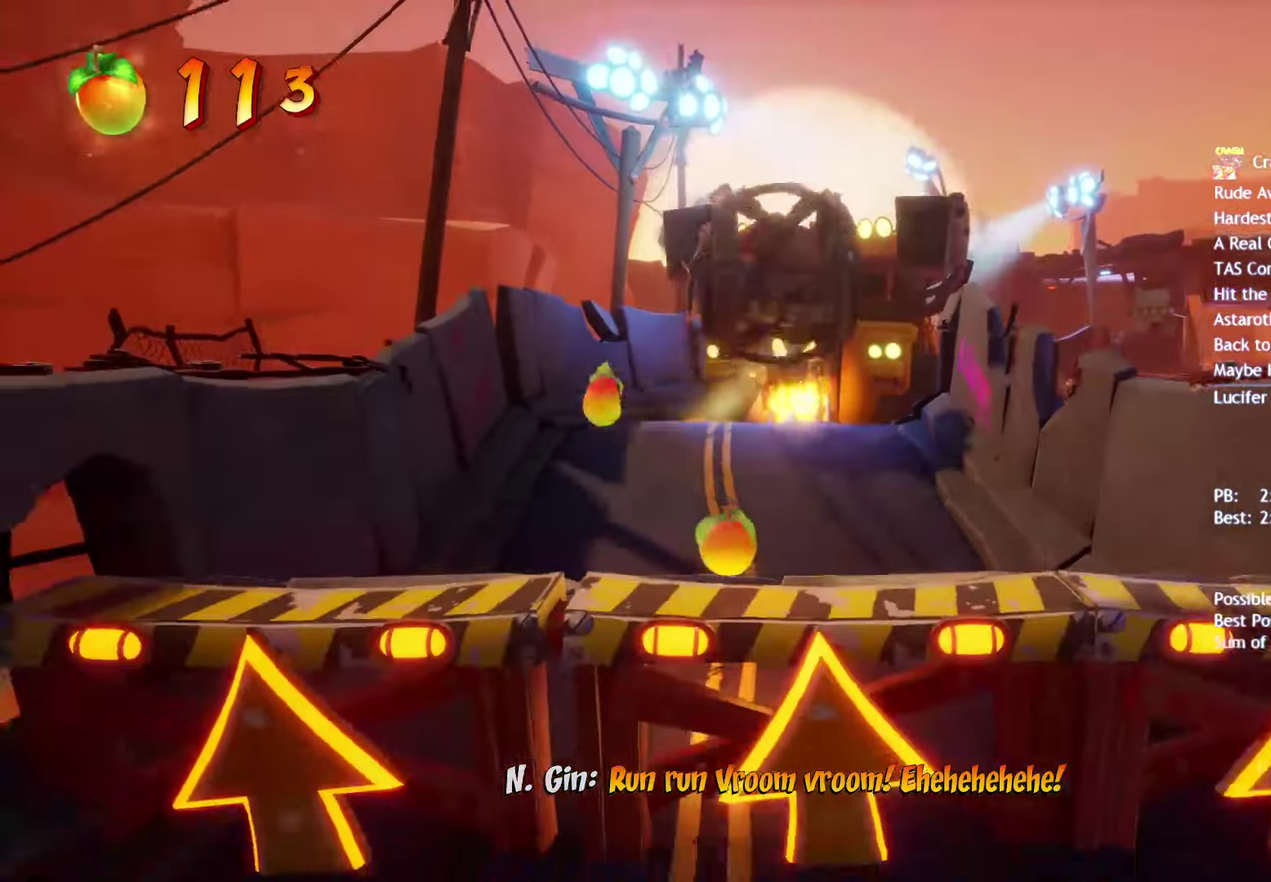
{"buttons": [], "left_stick": "down", "right_stick": "center", "events": []}
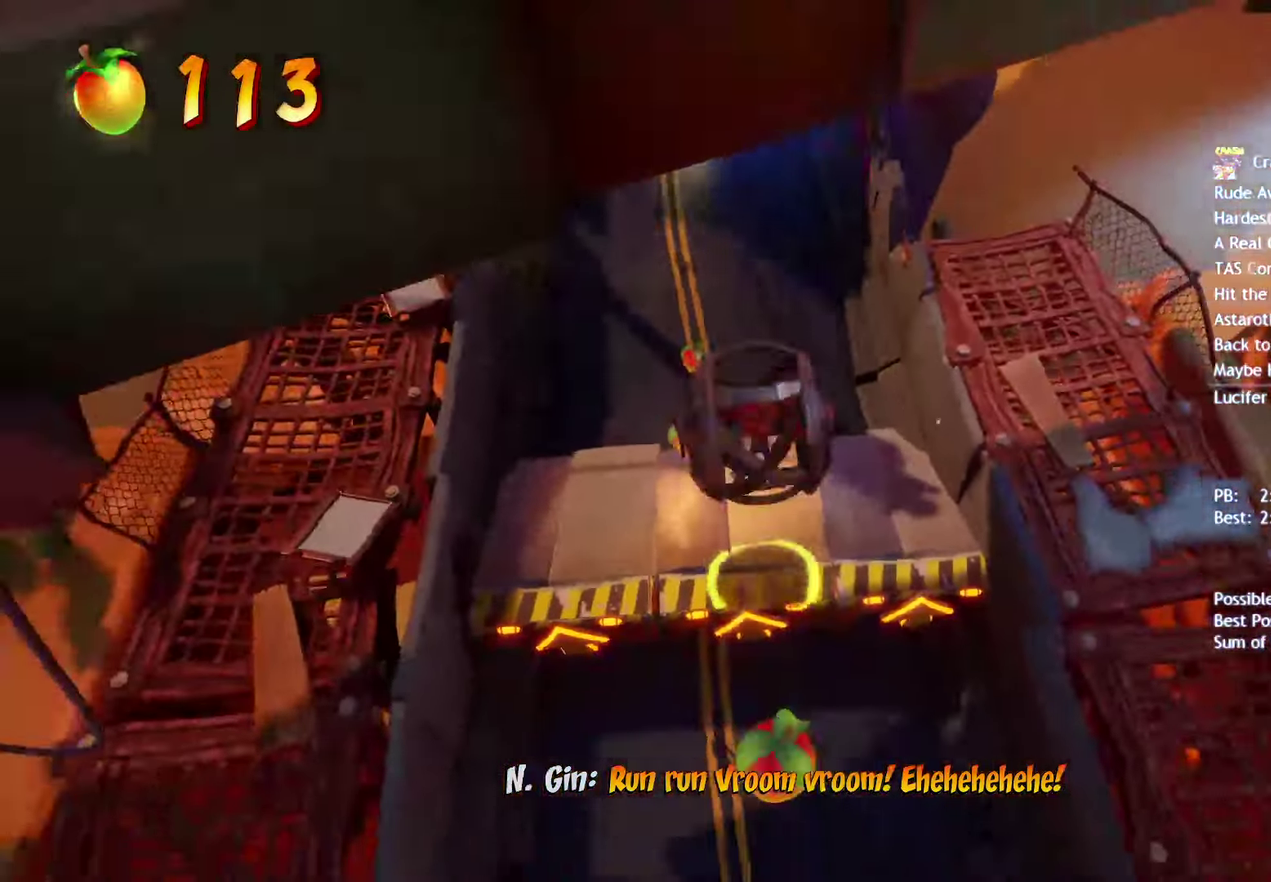
{"buttons": [], "left_stick": "down", "right_stick": "center", "events": []}
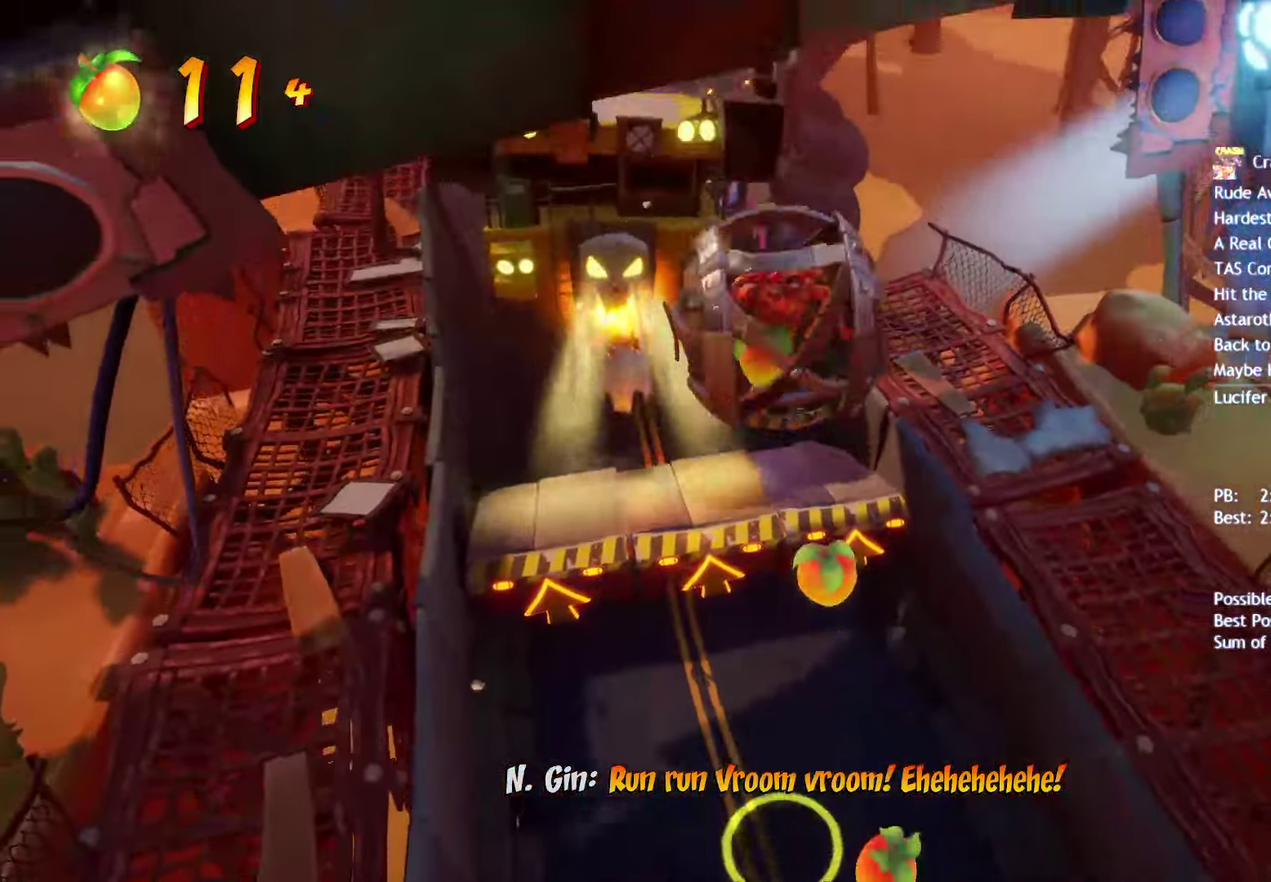
{"buttons": [], "left_stick": "down-right", "right_stick": "center", "events": [[500, "left_stick", "down-right"]]}
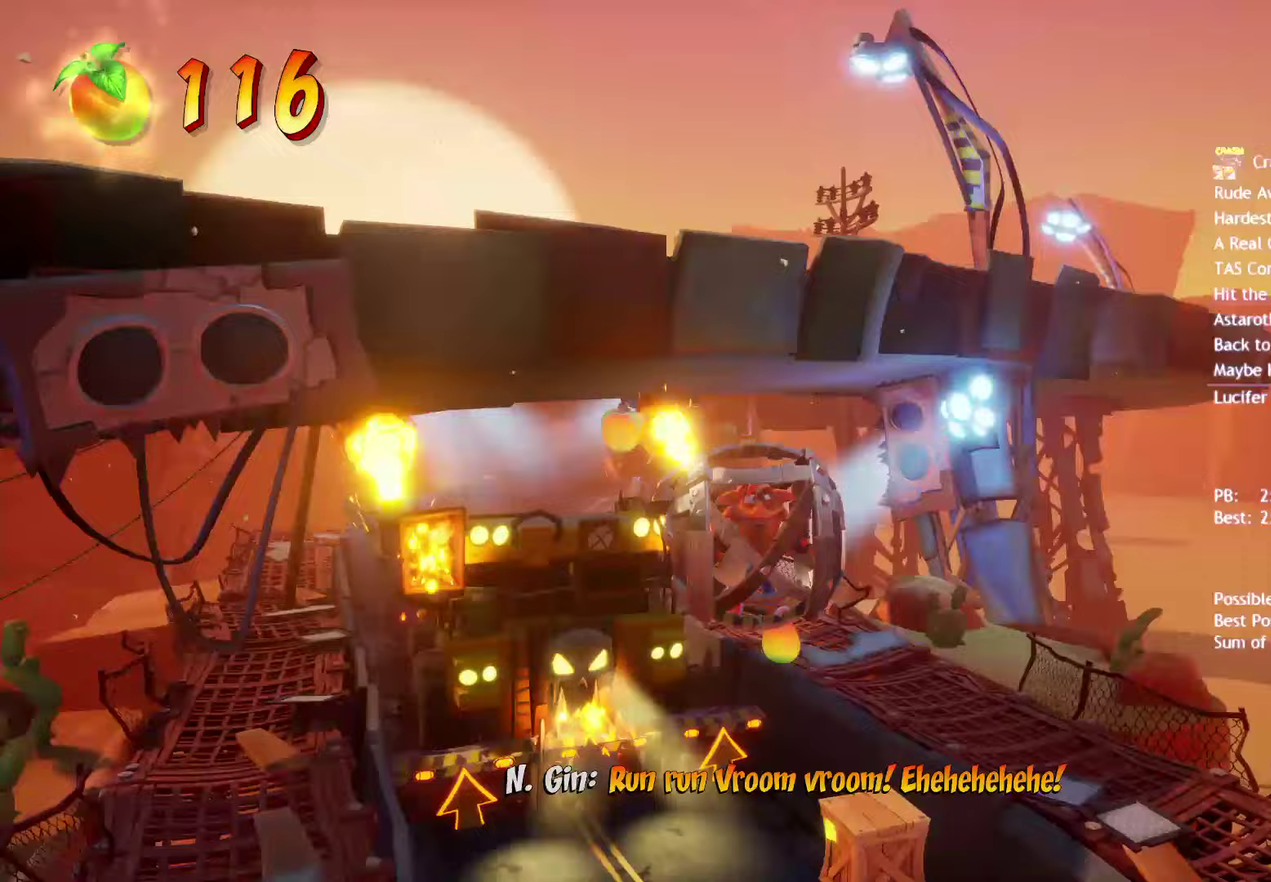
{"buttons": [], "left_stick": "down-right", "right_stick": "center", "events": []}
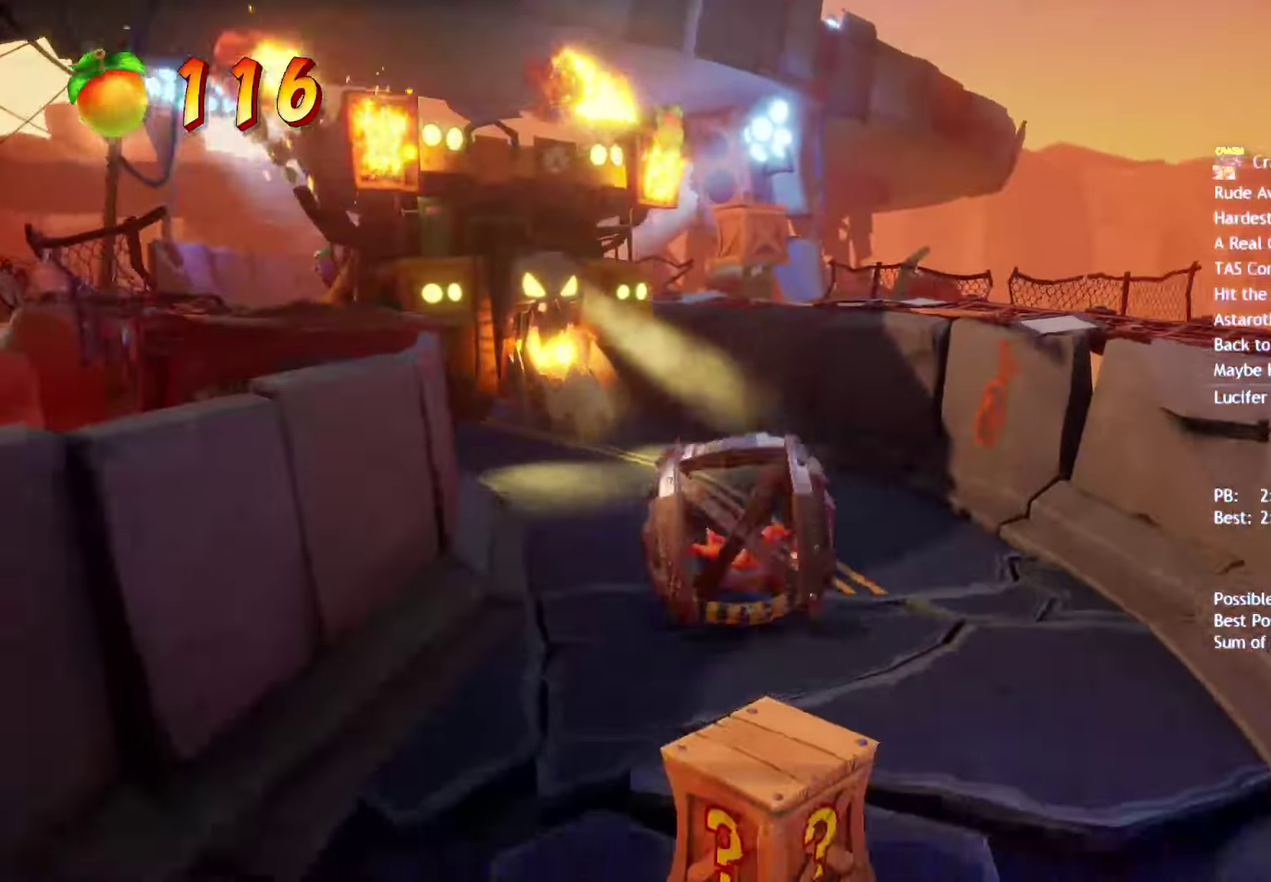
{"buttons": ["CROSS"], "left_stick": "down", "right_stick": "center", "events": [[367, "left_stick", "down"], [450, "CROSS", "down"]]}
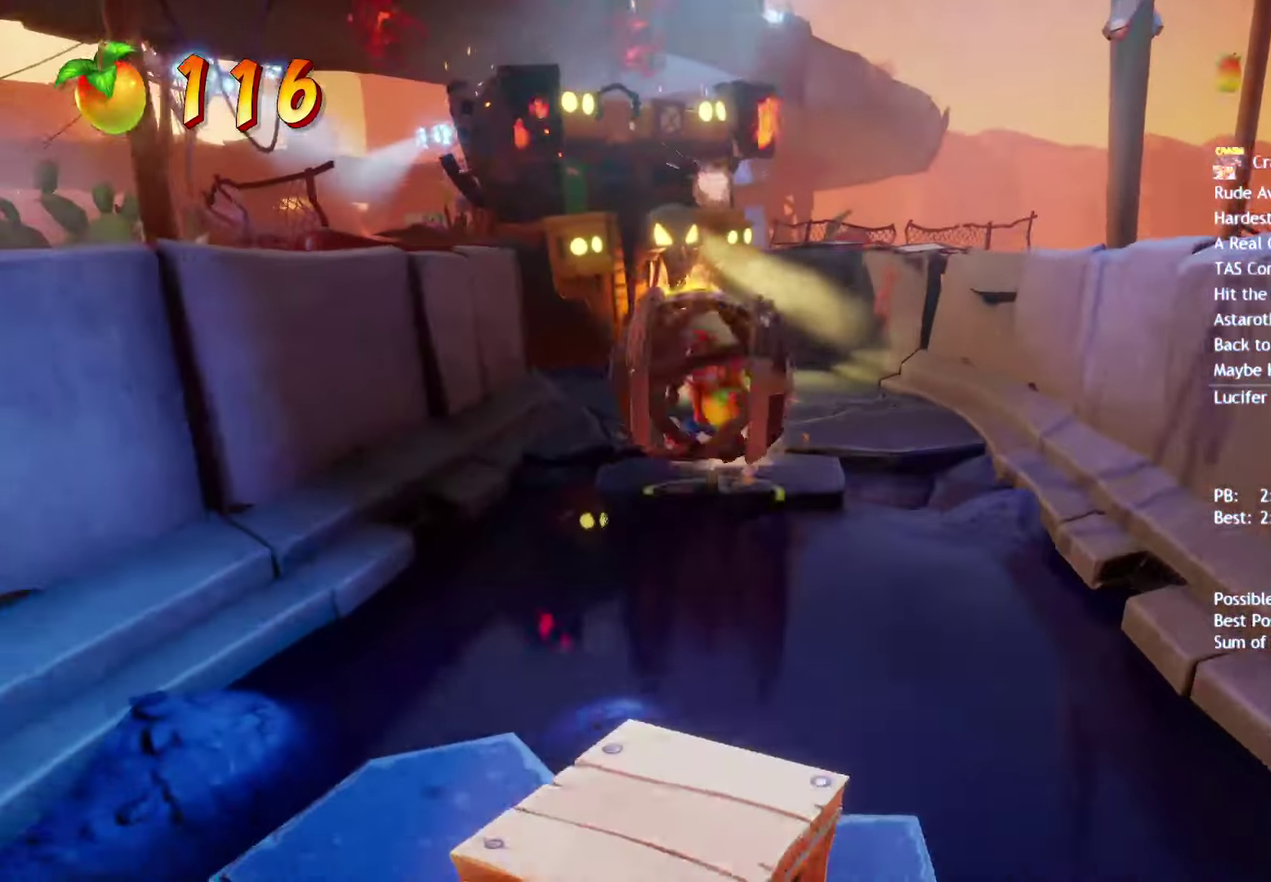
{"buttons": [], "left_stick": "down", "right_stick": "center", "events": [[117, "CROSS", "up"]]}
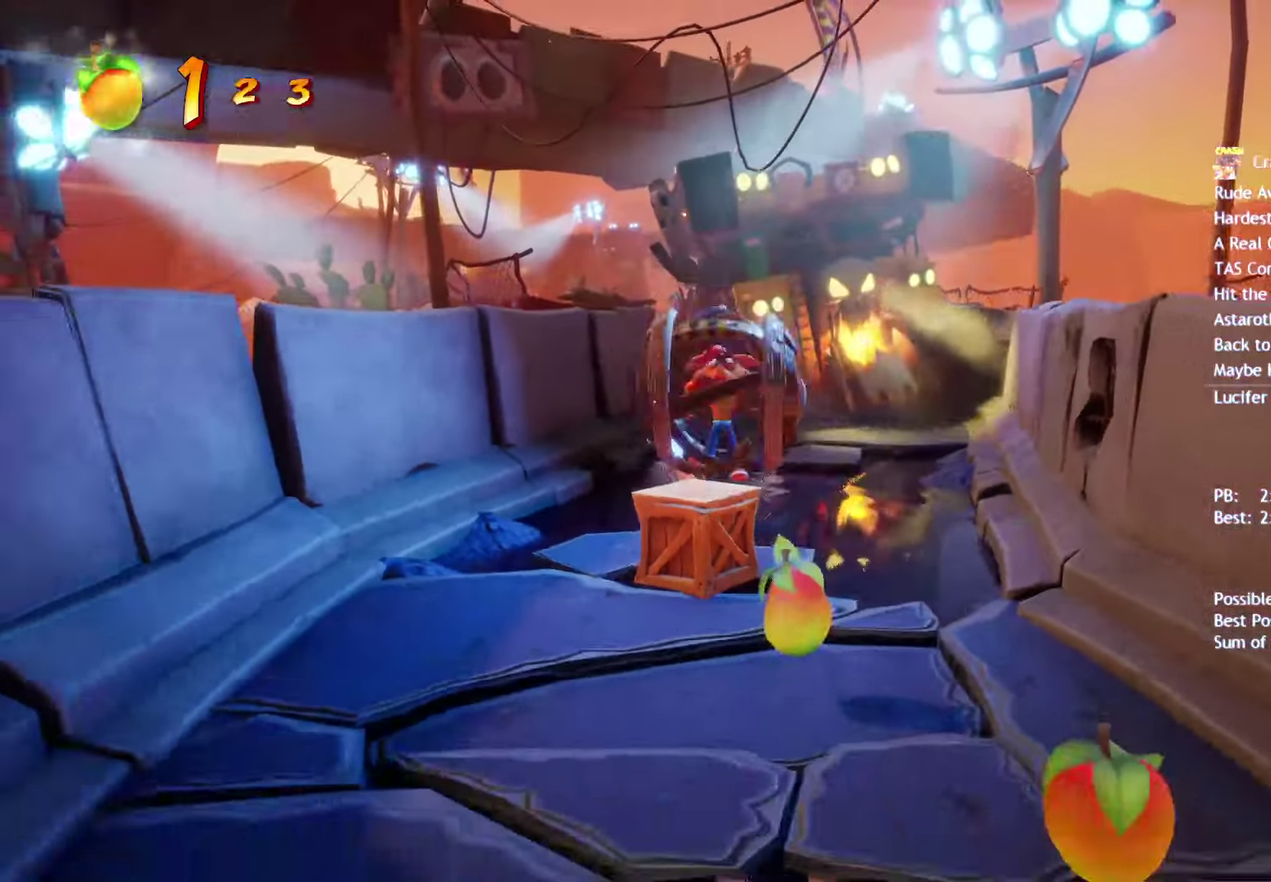
{"buttons": [], "left_stick": "down-right", "right_stick": "center", "events": [[67, "left_stick", "down-right"]]}
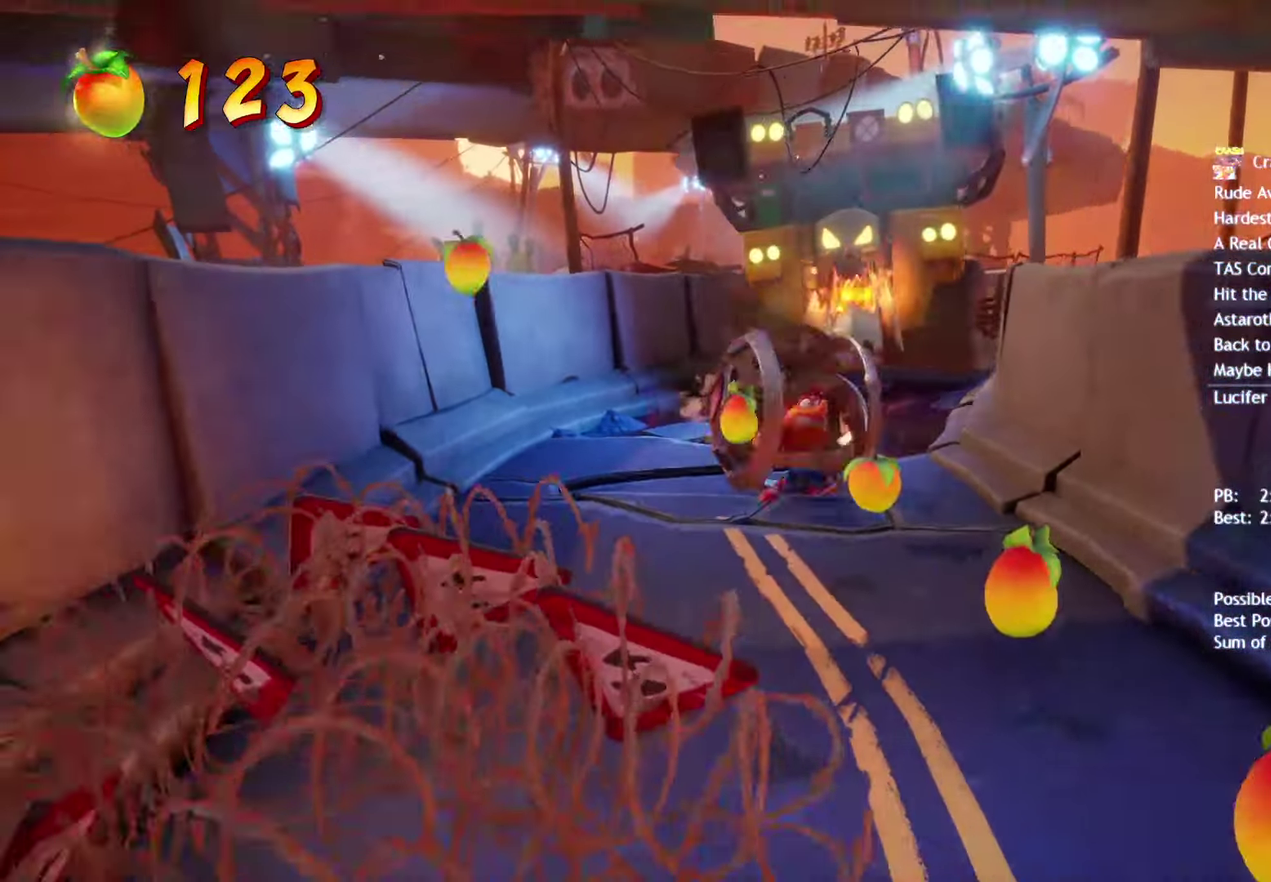
{"buttons": [], "left_stick": "down", "right_stick": "center", "events": [[367, "left_stick", "down"]]}
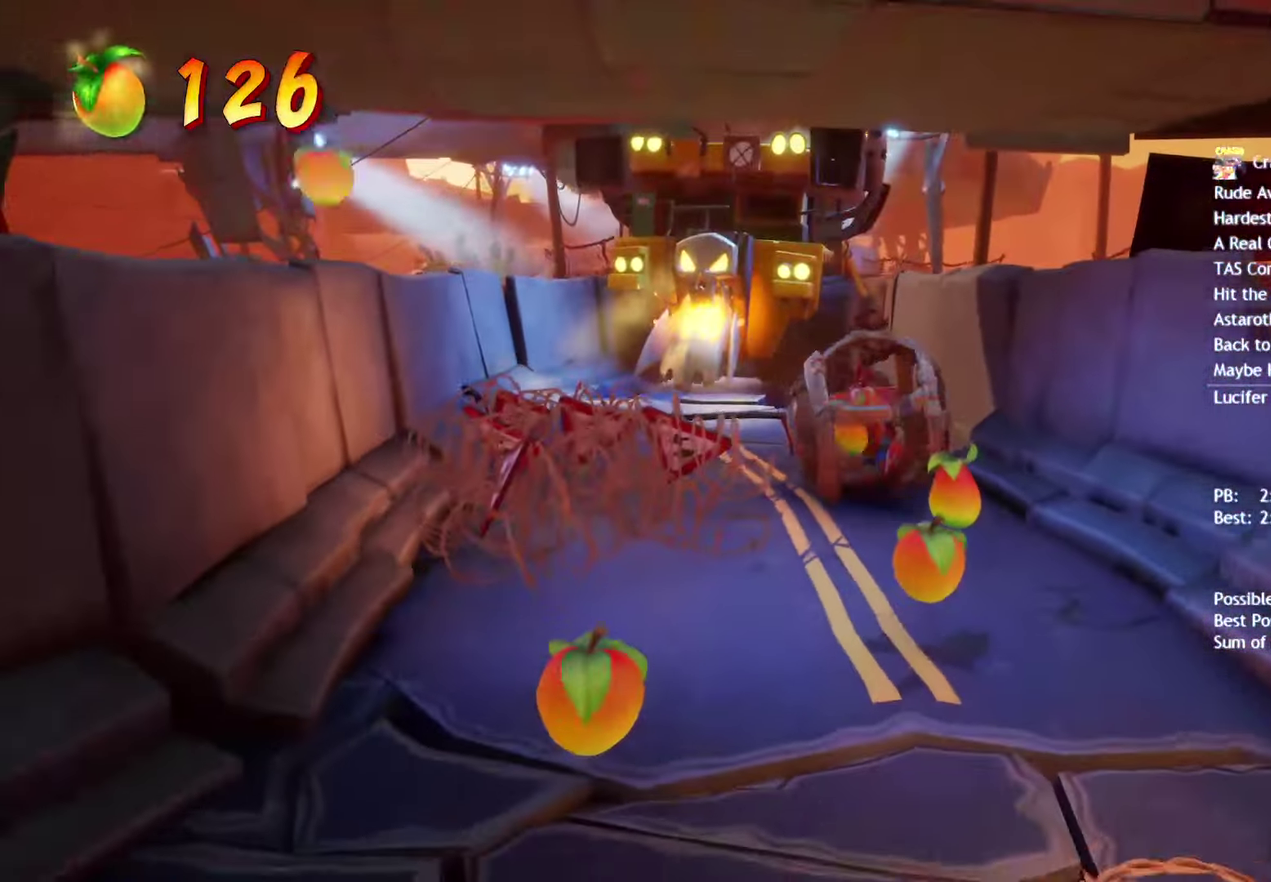
{"buttons": [], "left_stick": "down-left", "right_stick": "center", "events": [[283, "left_stick", "down-left"]]}
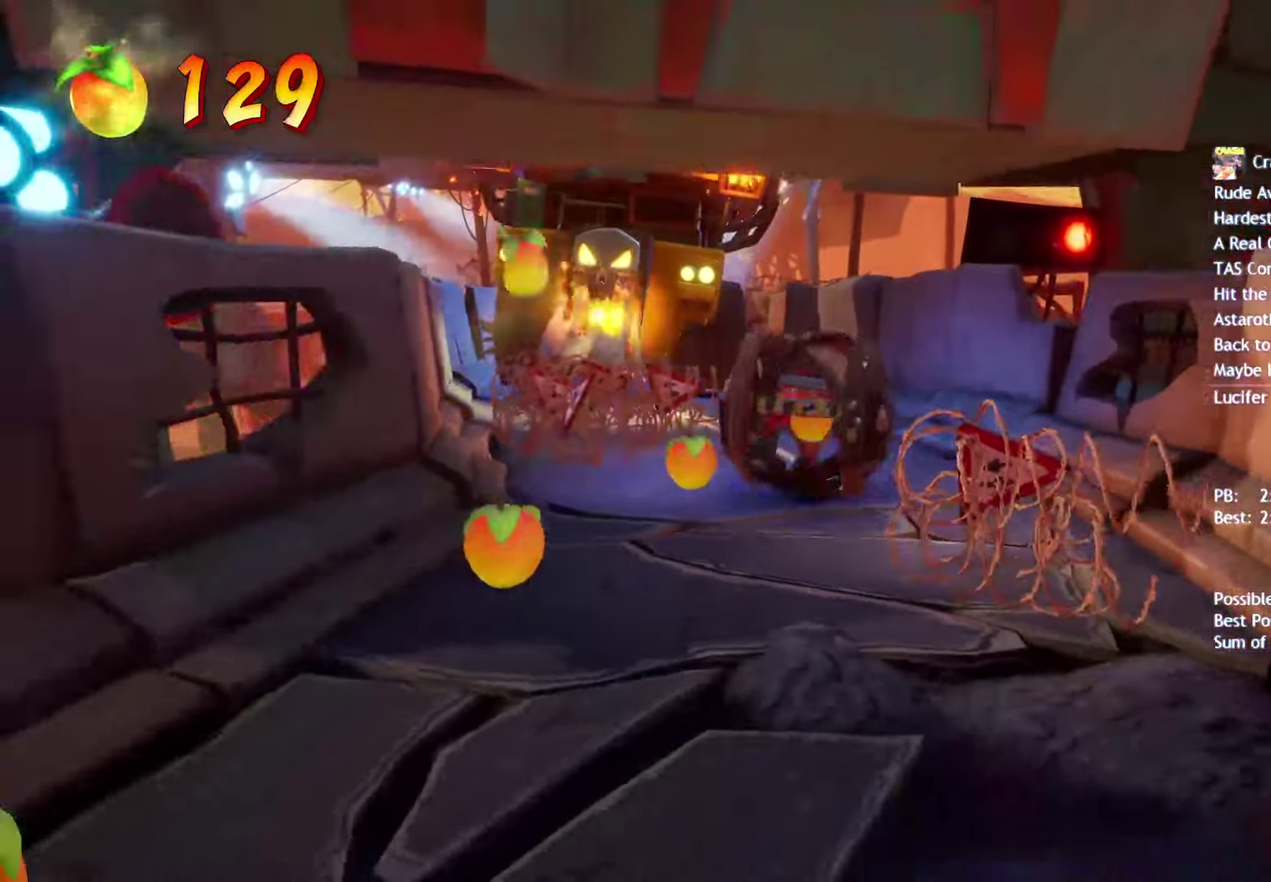
{"buttons": [], "left_stick": "down-left", "right_stick": "center", "events": [[100, "left_stick", "down"], [150, "left_stick", "down-left"]]}
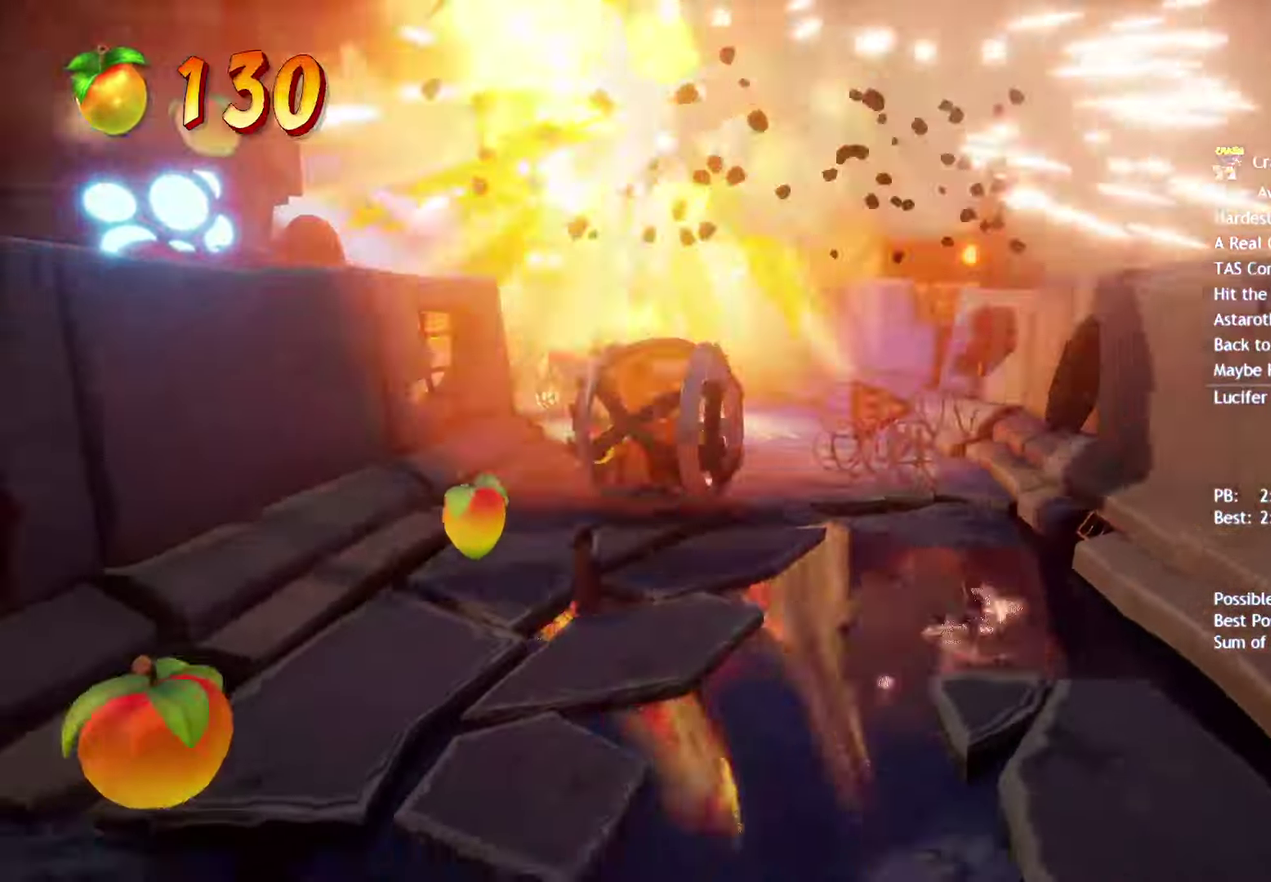
{"buttons": ["CROSS"], "left_stick": "down", "right_stick": "center", "events": [[467, "left_stick", "down"], [483, "CROSS", "down"]]}
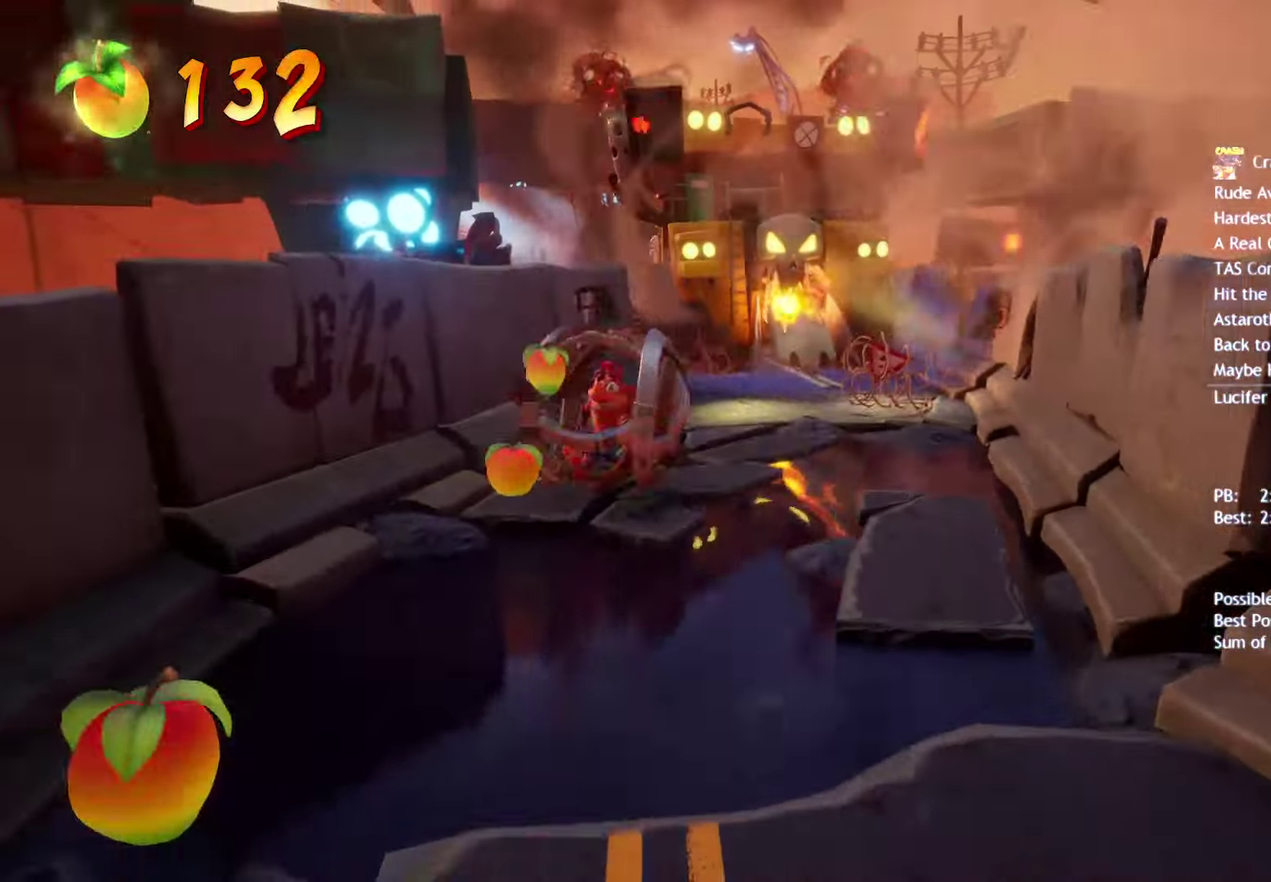
{"buttons": [], "left_stick": "down", "right_stick": "center", "events": [[133, "CROSS", "up"]]}
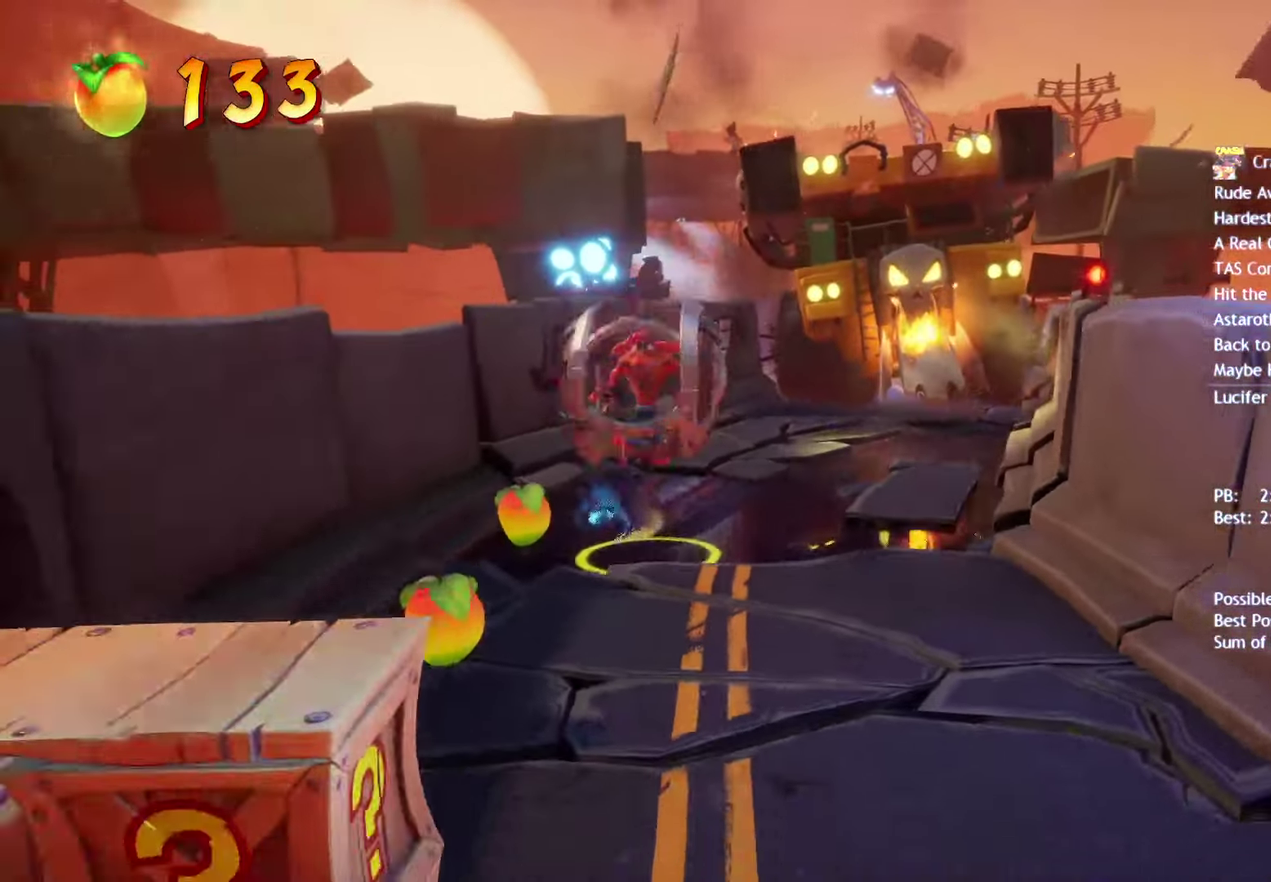
{"buttons": [], "left_stick": "down", "right_stick": "center", "events": []}
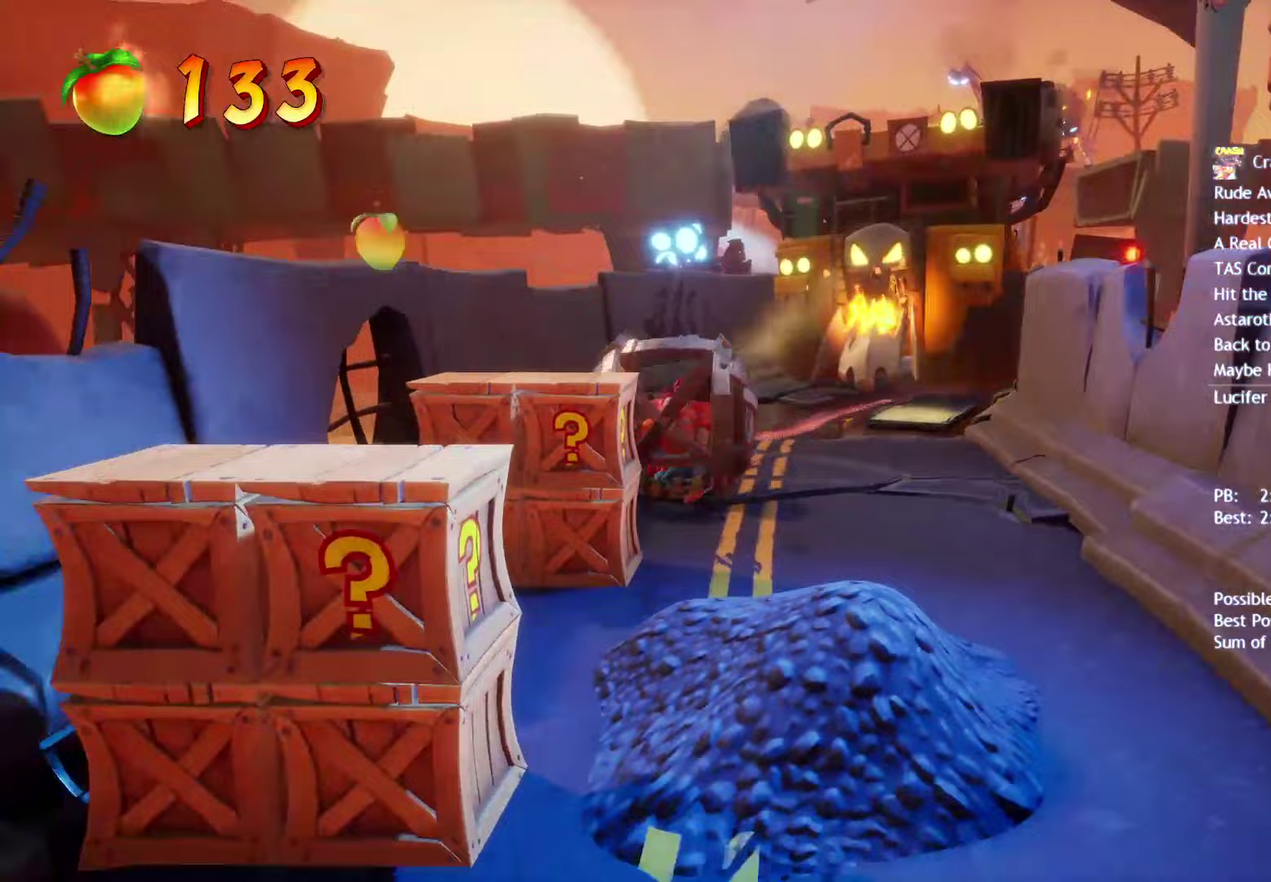
{"buttons": [], "left_stick": "down", "right_stick": "center", "events": []}
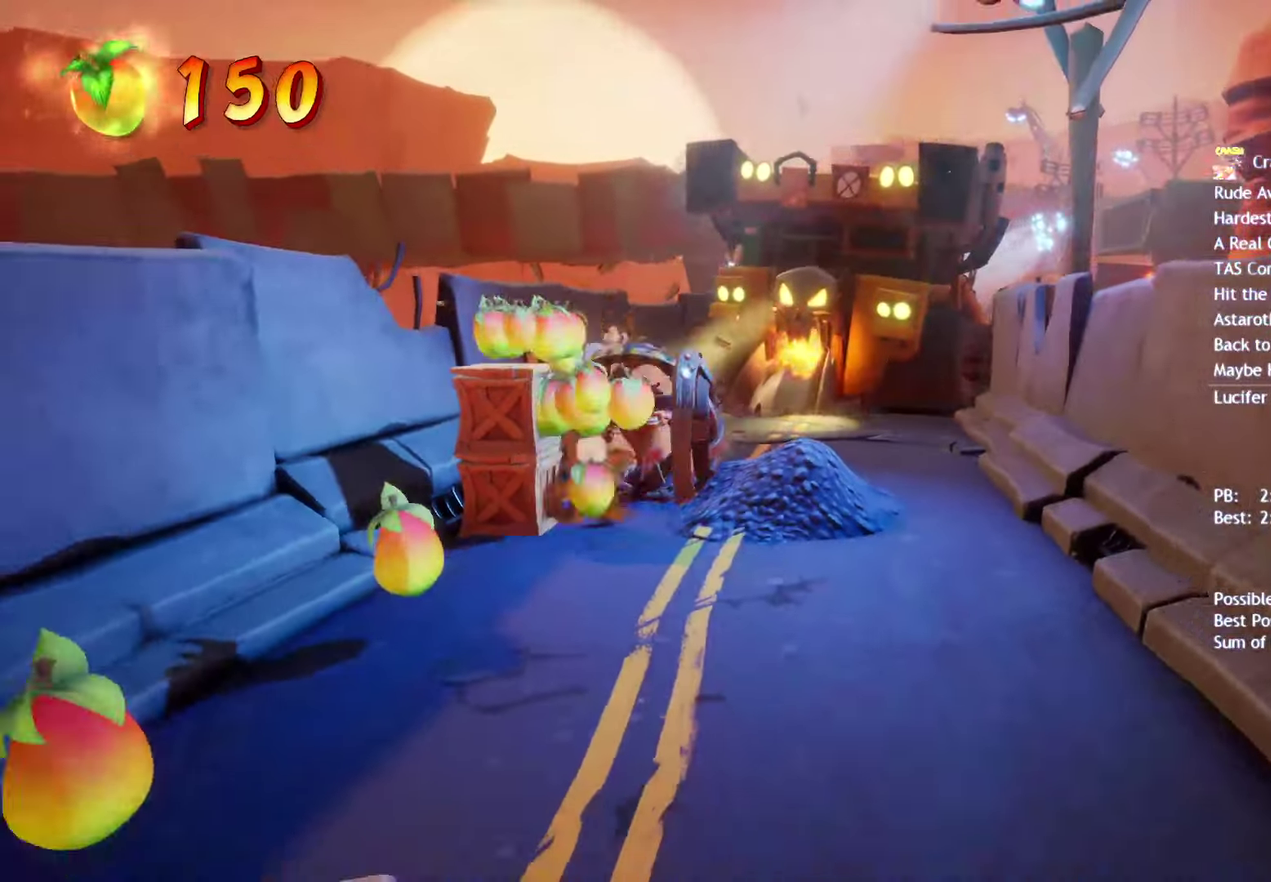
{"buttons": [], "left_stick": "down", "right_stick": "center", "events": [[333, "CROSS", "down"], [433, "CROSS", "up"]]}
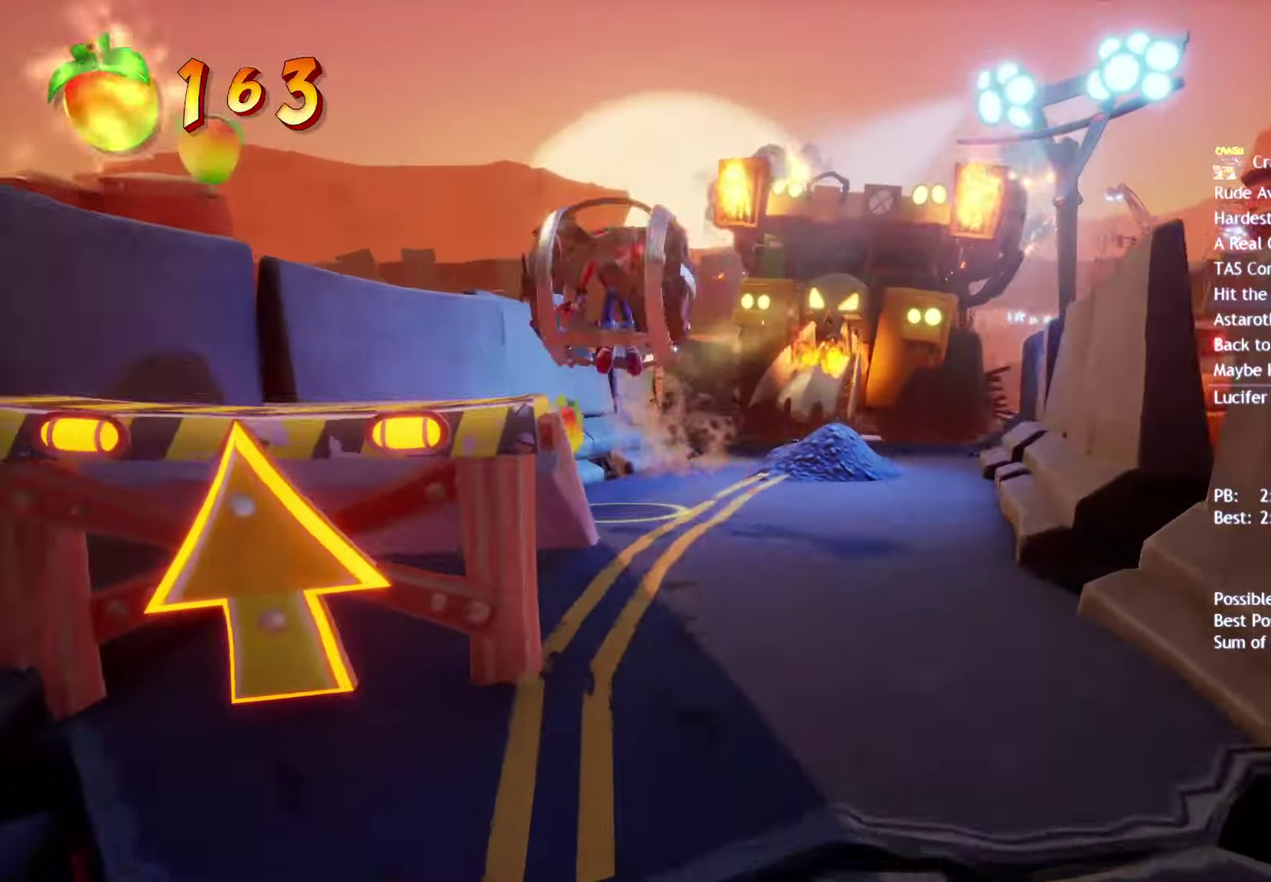
{"buttons": [], "left_stick": "down", "right_stick": "center", "events": []}
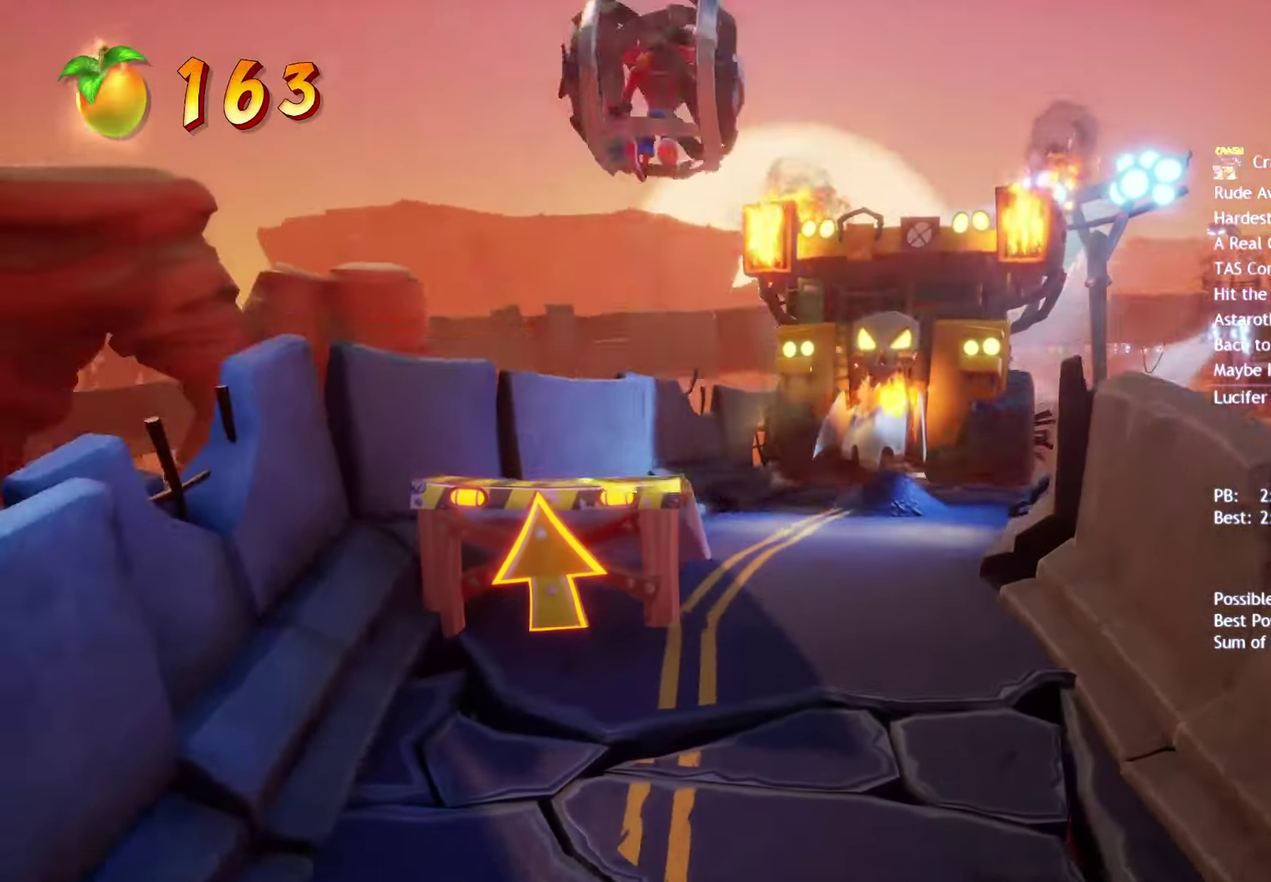
{"buttons": [], "left_stick": "down", "right_stick": "center", "events": []}
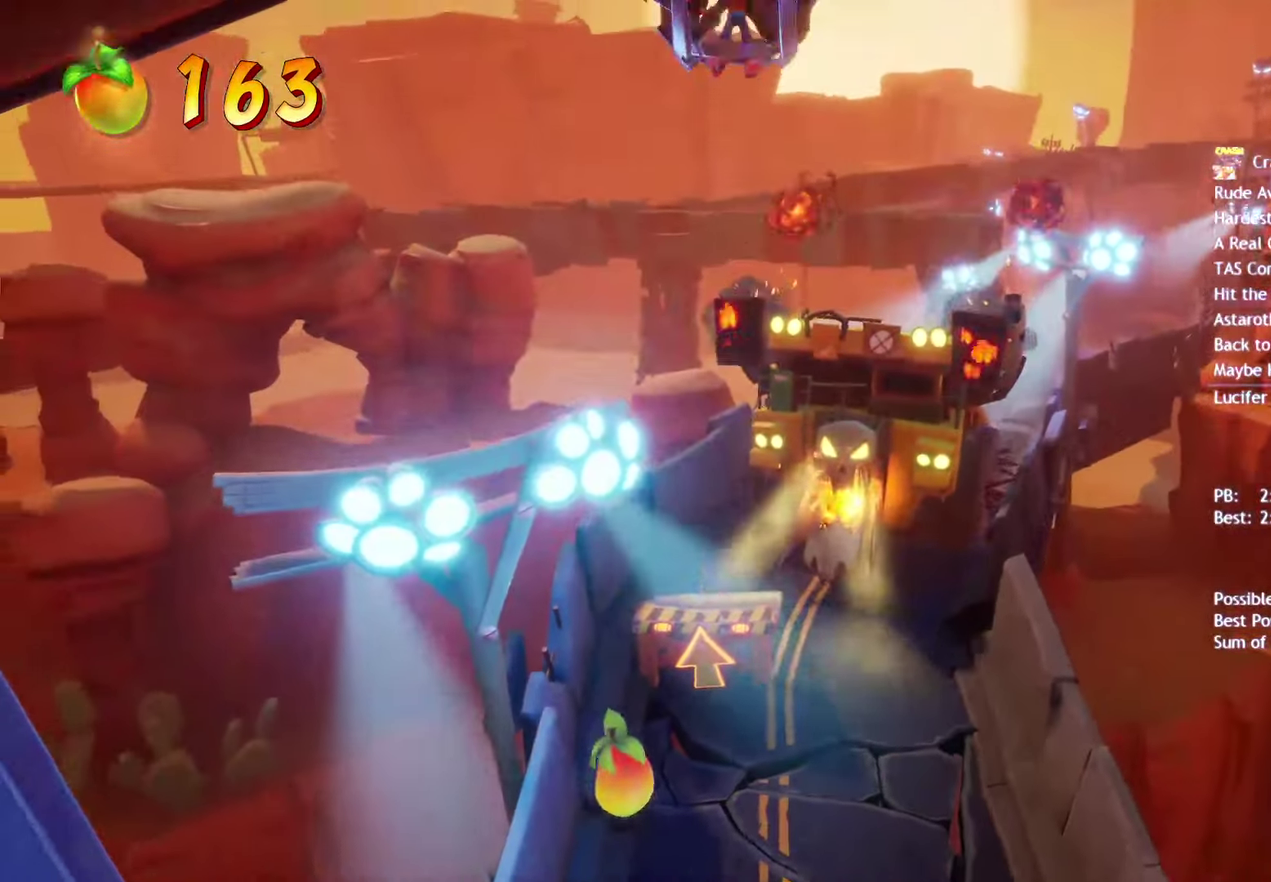
{"buttons": [], "left_stick": "down", "right_stick": "center", "events": []}
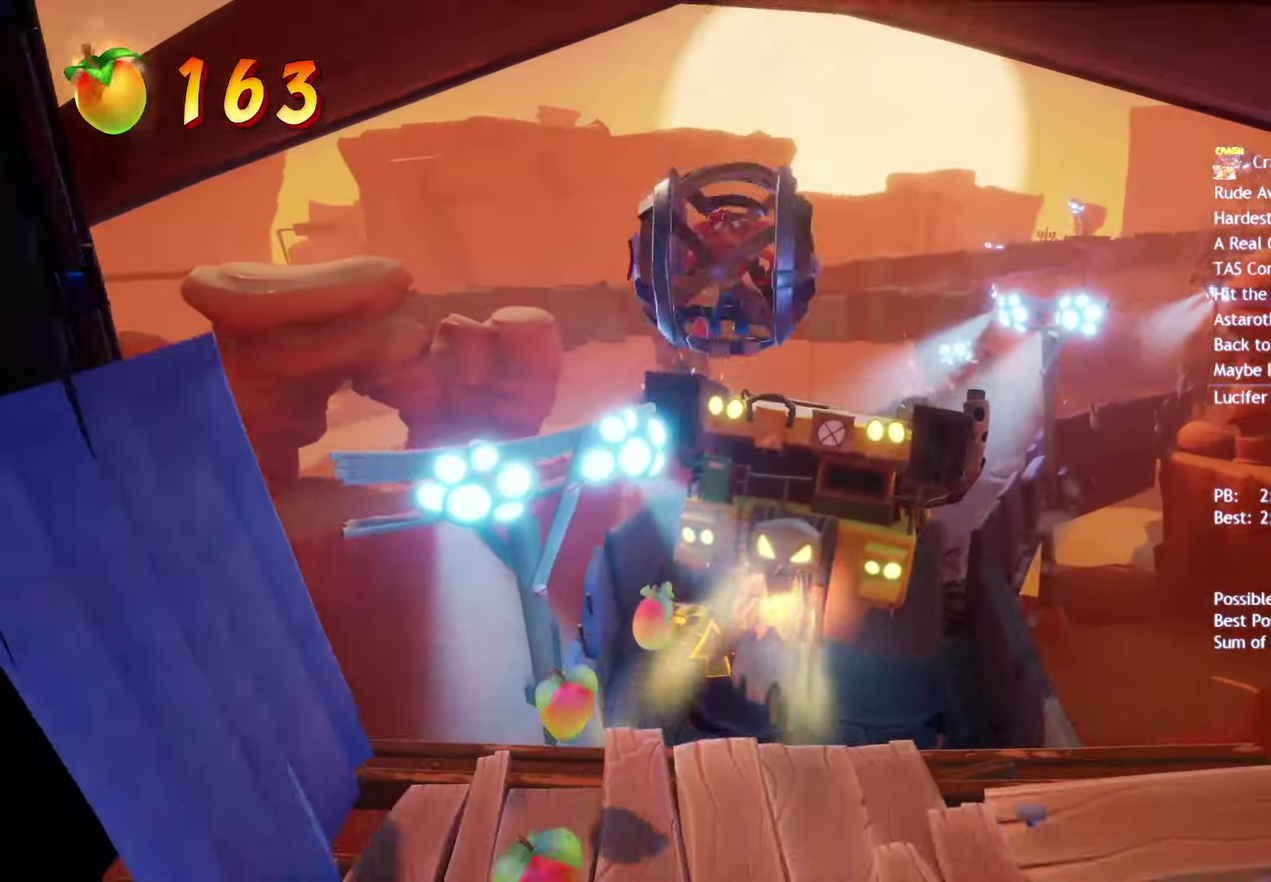
{"buttons": [], "left_stick": "down", "right_stick": "center", "events": []}
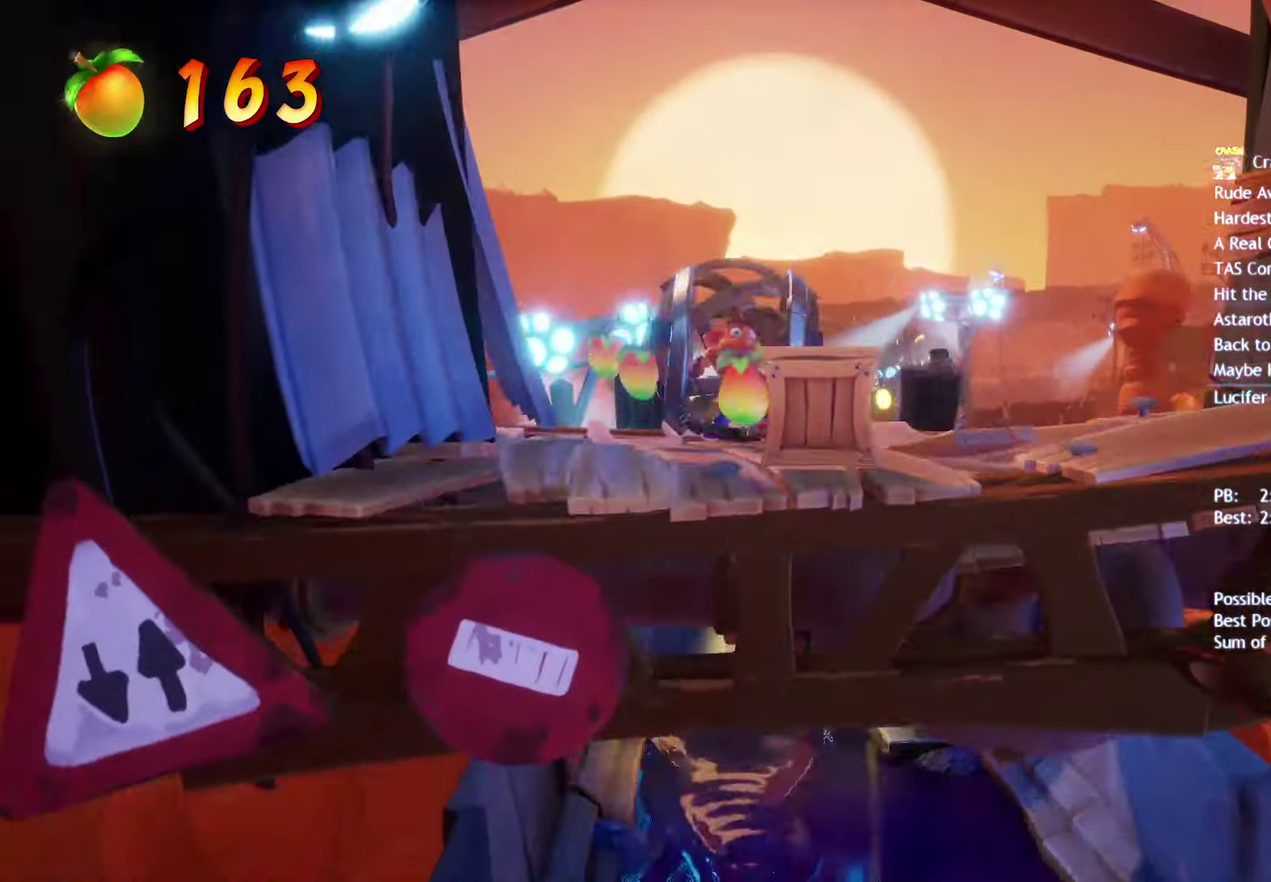
{"buttons": [], "left_stick": "down", "right_stick": "center", "events": []}
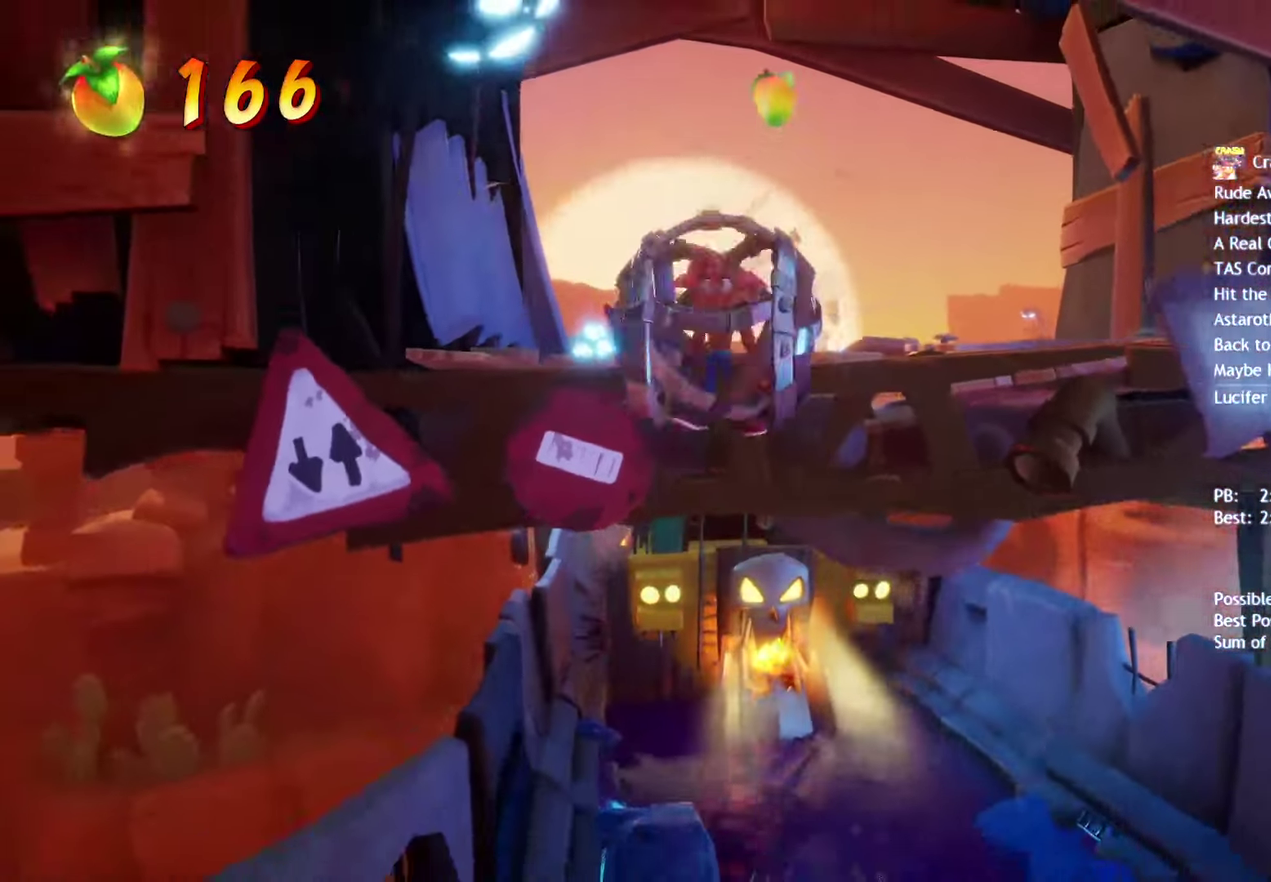
{"buttons": [], "left_stick": "down", "right_stick": "center", "events": []}